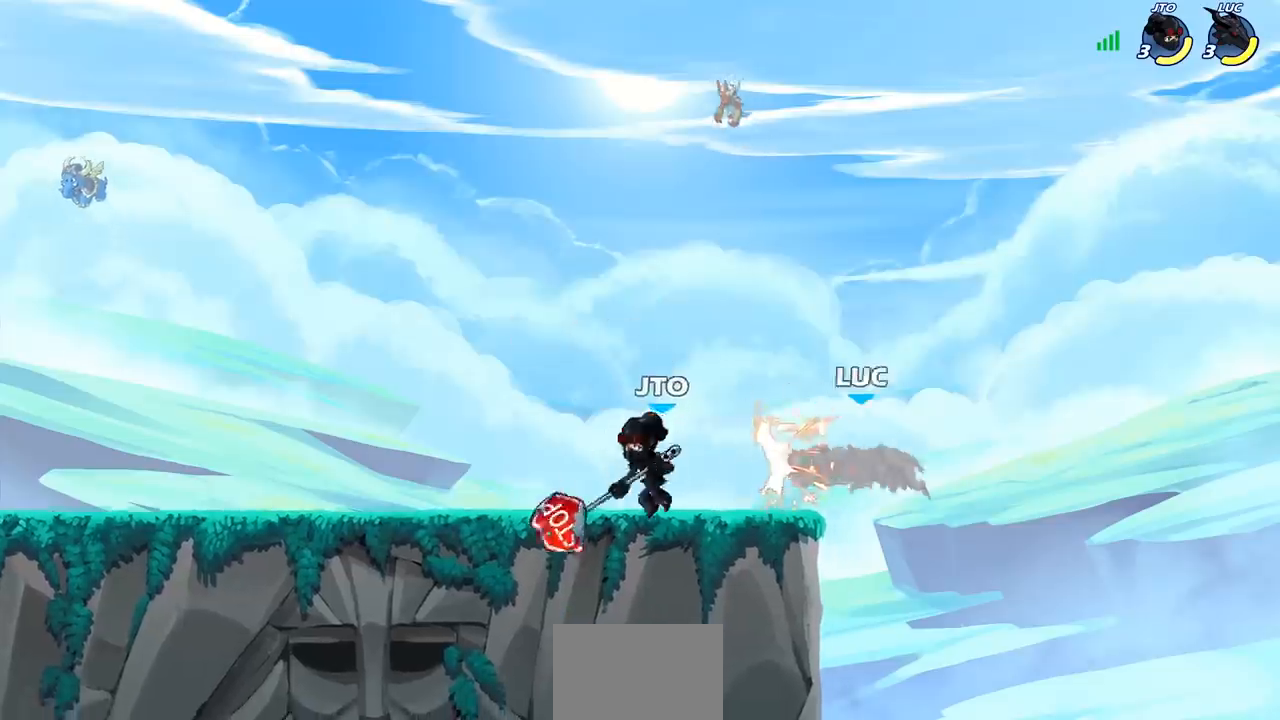
Gameplay with a controller (PlayStation layout); each line is a JSON object with the inputs held at the frame after it. "events" lists button and stick changes between this image and that frame as [ms after this image, input, new state], when the widget could be followed in between. Not read: R1.
{"buttons": [], "left_stick": "center", "right_stick": "center", "events": [[67, "left_stick", "left"], [317, "CIRCLE", "down"], [367, "left_stick", "center"], [467, "CIRCLE", "up"]]}
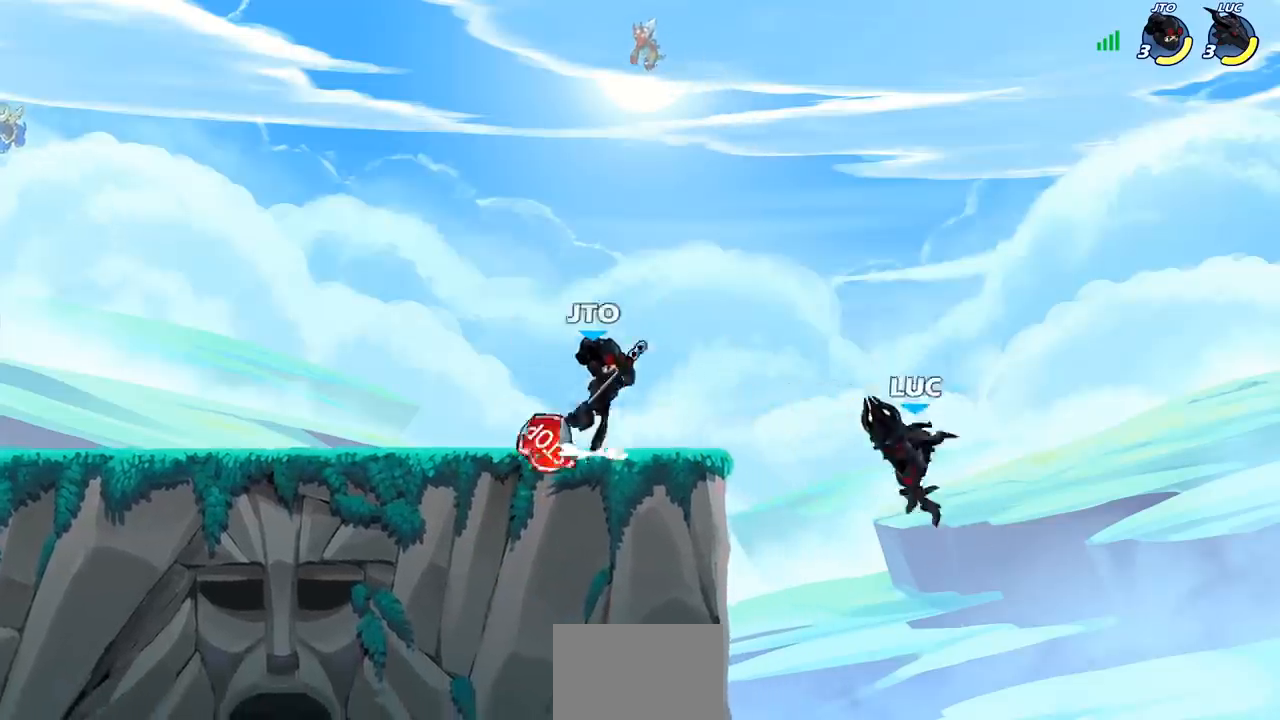
{"buttons": ["CROSS"], "left_stick": "center", "right_stick": "center", "events": [[467, "CROSS", "down"]]}
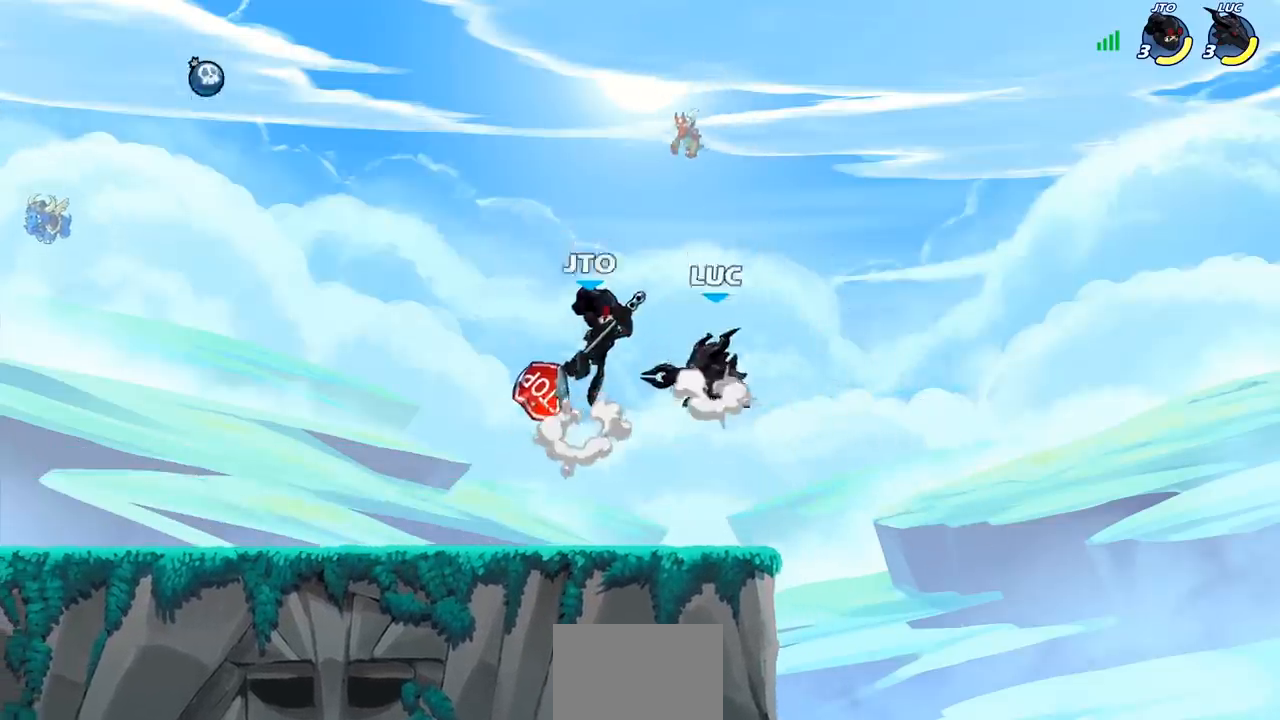
{"buttons": [], "left_stick": "left", "right_stick": "center", "events": [[183, "CROSS", "up"], [267, "left_stick", "down"], [467, "left_stick", "left"]]}
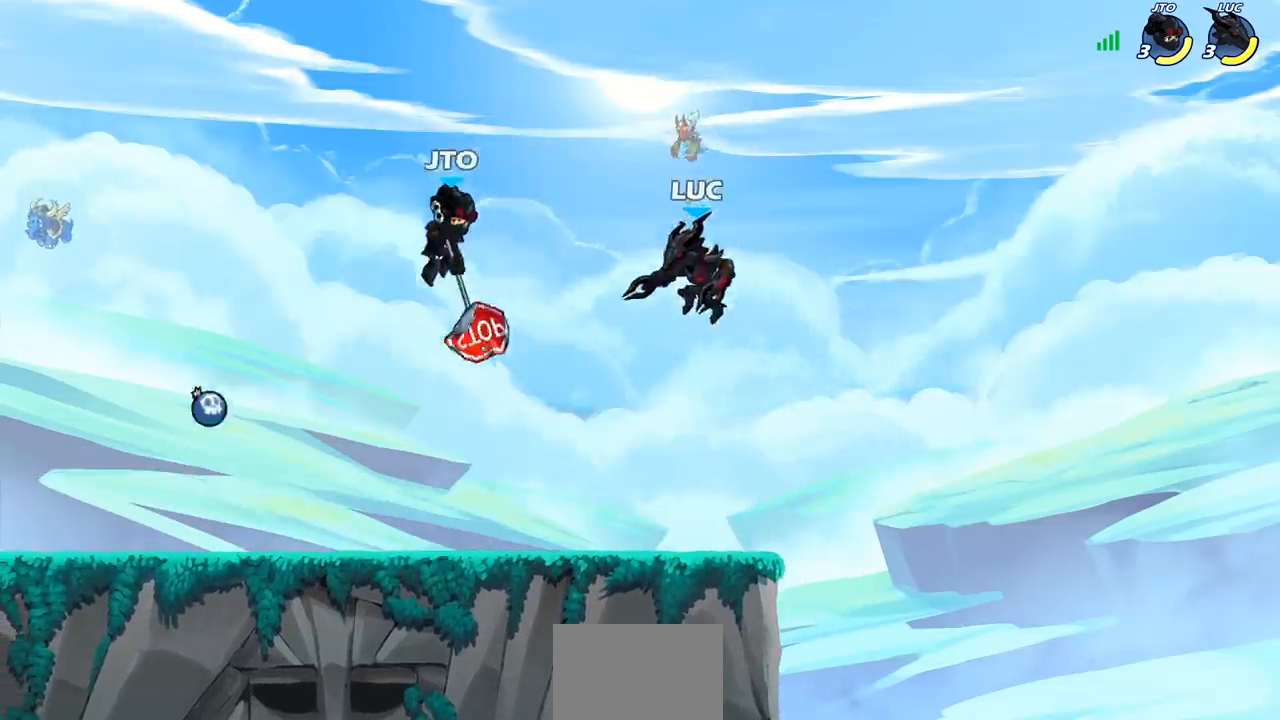
{"buttons": ["R2"], "left_stick": "left", "right_stick": "center", "events": [[83, "left_stick", "down"], [183, "left_stick", "right"], [300, "left_stick", "left"], [500, "R2", "down"]]}
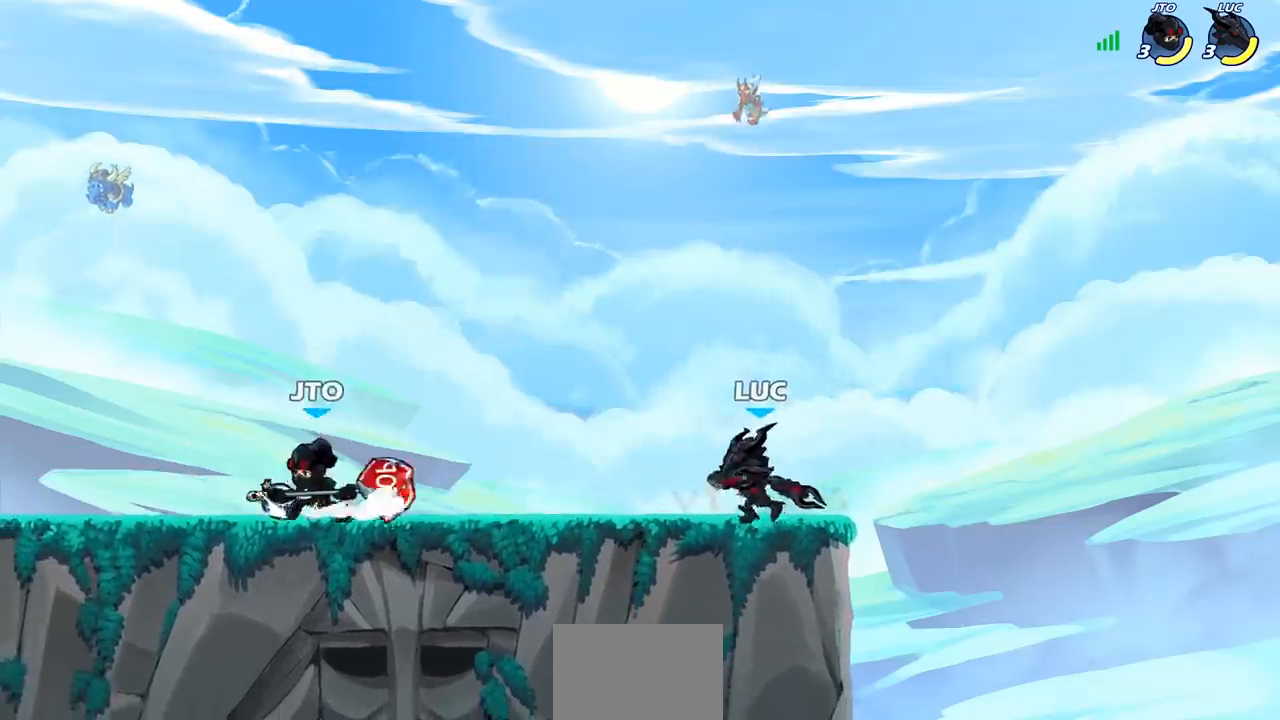
{"buttons": [], "left_stick": "left", "right_stick": "center", "events": [[50, "CIRCLE", "down"], [100, "R2", "up"], [133, "CIRCLE", "up"]]}
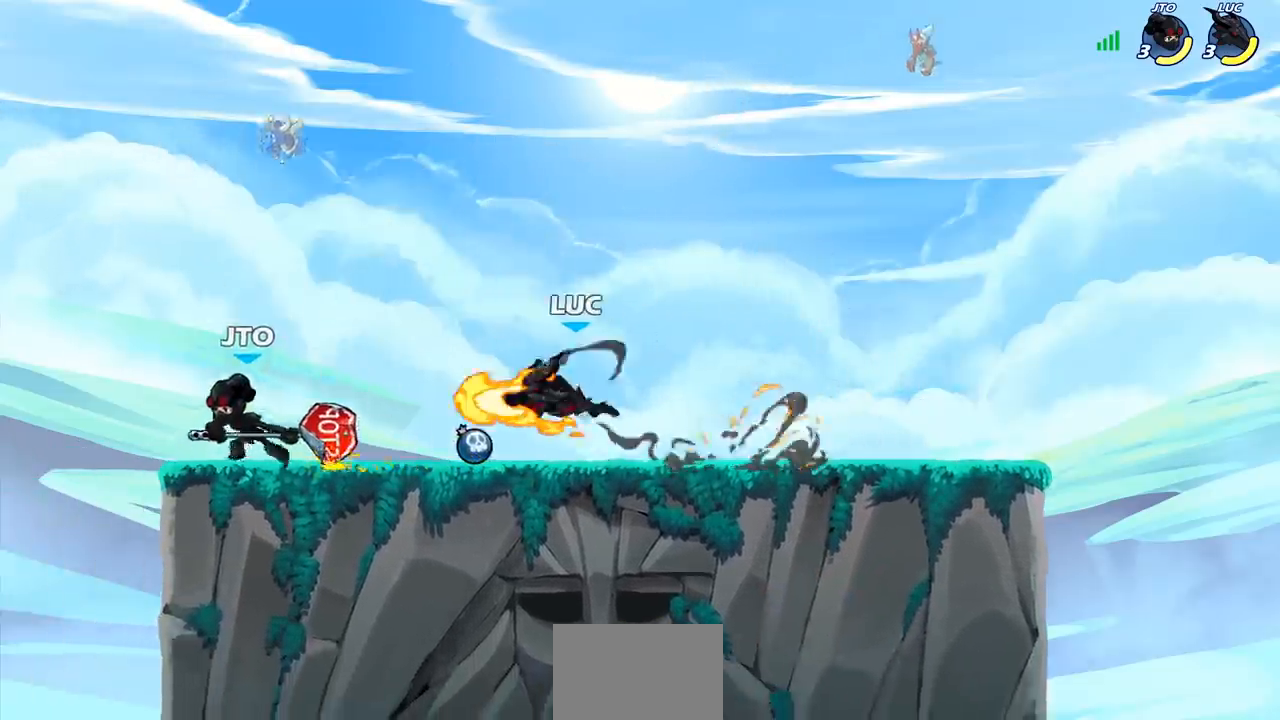
{"buttons": [], "left_stick": "center", "right_stick": "center", "events": [[433, "left_stick", "center"]]}
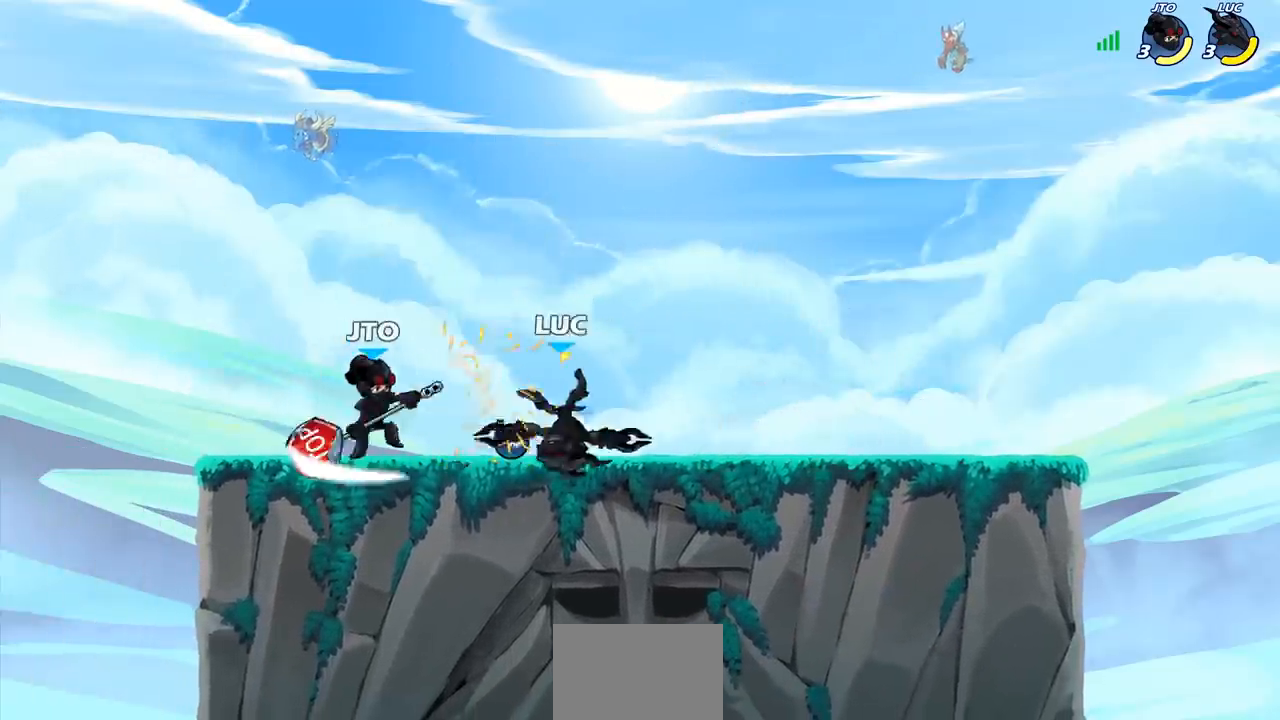
{"buttons": [], "left_stick": "down-left", "right_stick": "center", "events": [[100, "left_stick", "up-right"], [133, "CROSS", "down"], [250, "R2", "down"], [283, "CROSS", "up"], [300, "left_stick", "up-left"], [350, "left_stick", "left"], [400, "R2", "up"], [483, "left_stick", "down-left"]]}
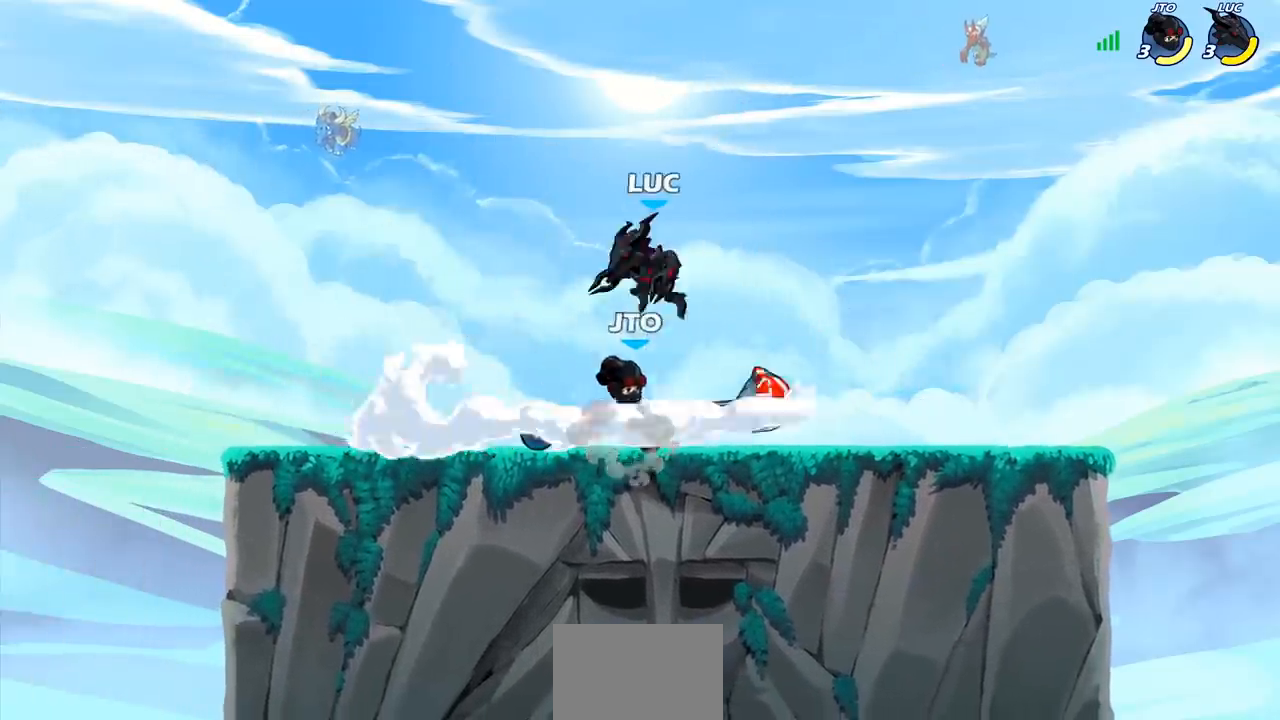
{"buttons": ["SQUARE"], "left_stick": "center", "right_stick": "center", "events": [[83, "left_stick", "down-right"], [233, "left_stick", "center"], [283, "SQUARE", "down"], [383, "SQUARE", "up"], [450, "SQUARE", "down"]]}
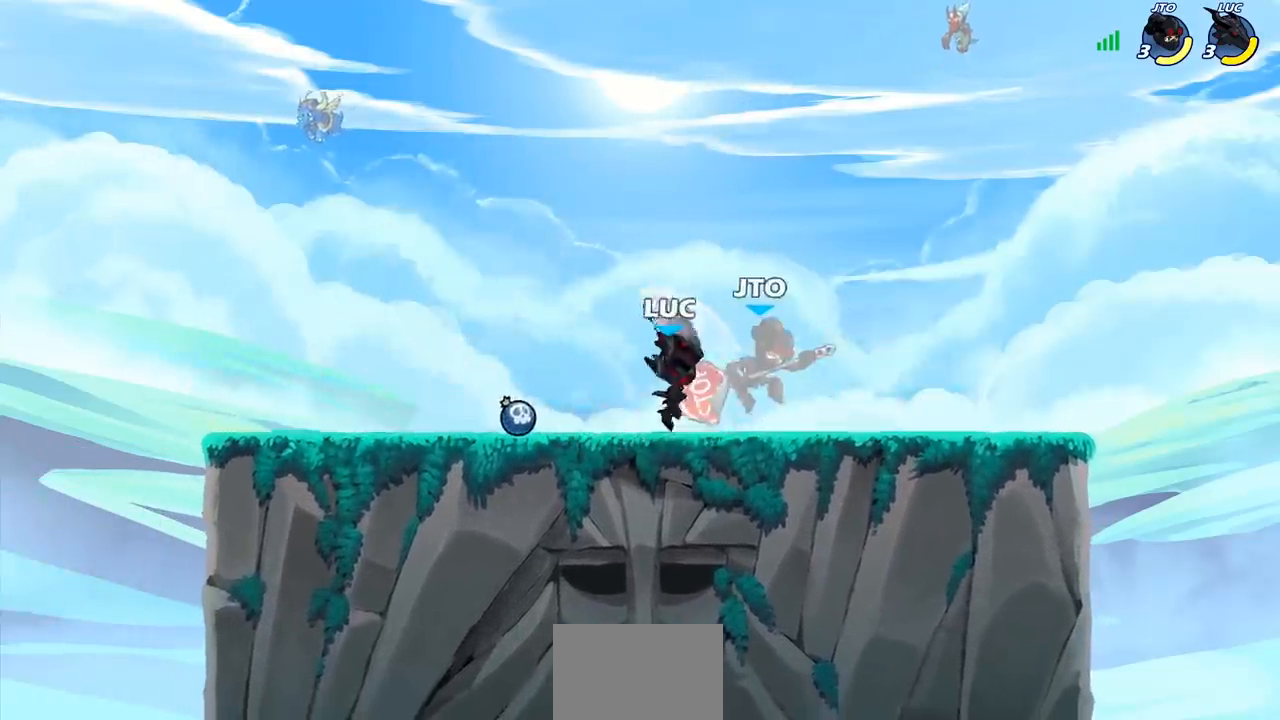
{"buttons": [], "left_stick": "right", "right_stick": "center", "events": [[50, "SQUARE", "up"], [117, "SQUARE", "down"], [217, "SQUARE", "up"], [467, "left_stick", "right"]]}
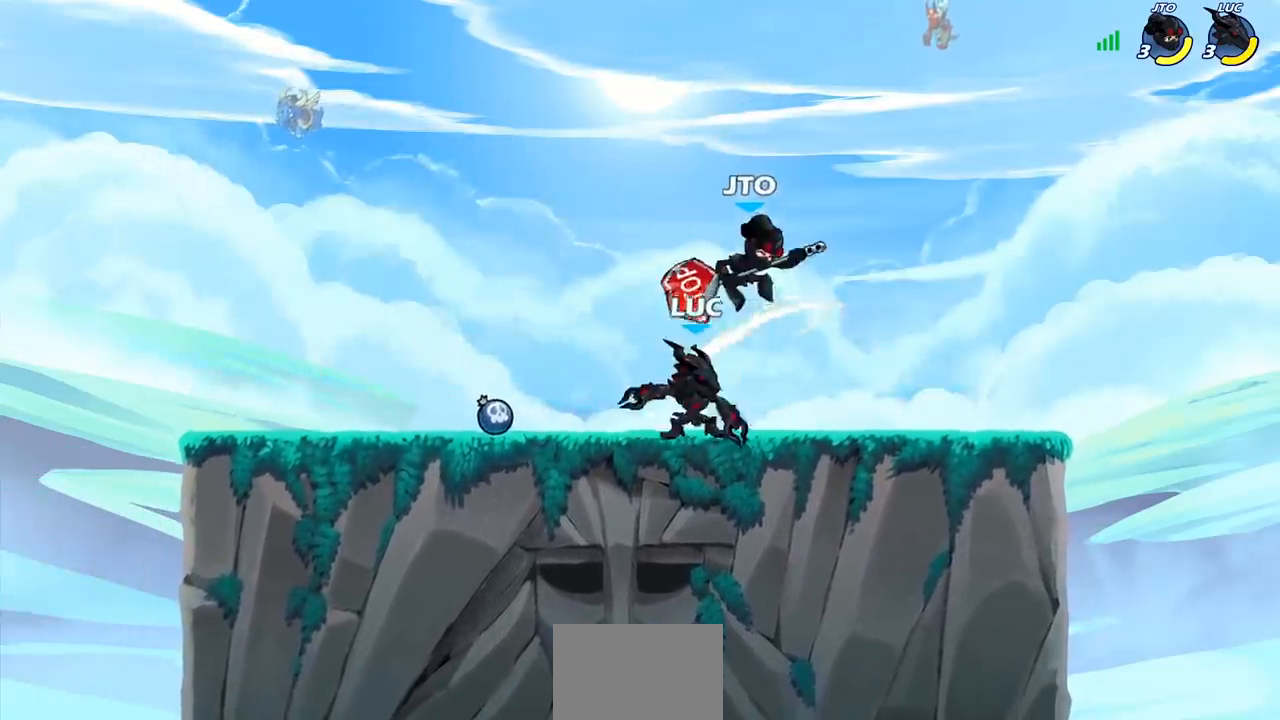
{"buttons": ["CROSS"], "left_stick": "right", "right_stick": "center", "events": [[217, "left_stick", "left"], [450, "CROSS", "down"], [500, "left_stick", "right"]]}
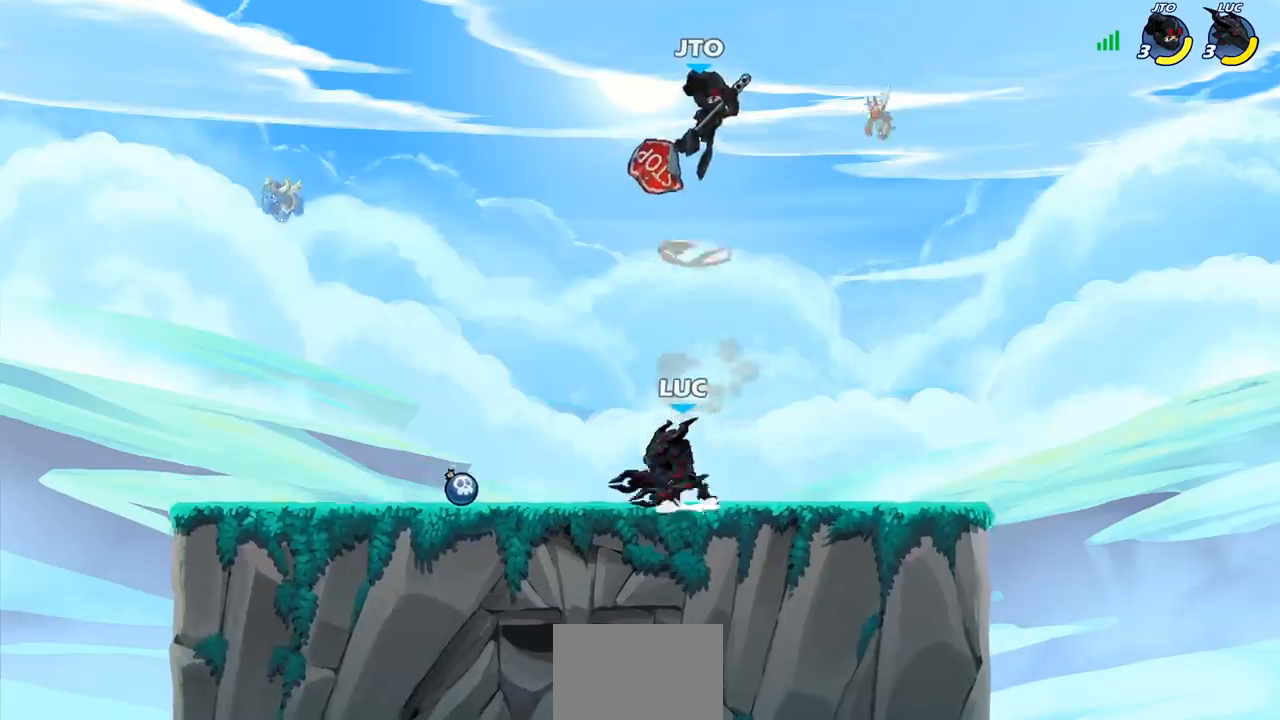
{"buttons": [], "left_stick": "left", "right_stick": "center", "events": [[67, "SQUARE", "down"], [83, "left_stick", "center"], [100, "CROSS", "up"], [100, "right_stick", "down-left"], [183, "right_stick", "center"], [217, "SQUARE", "up"], [367, "left_stick", "left"]]}
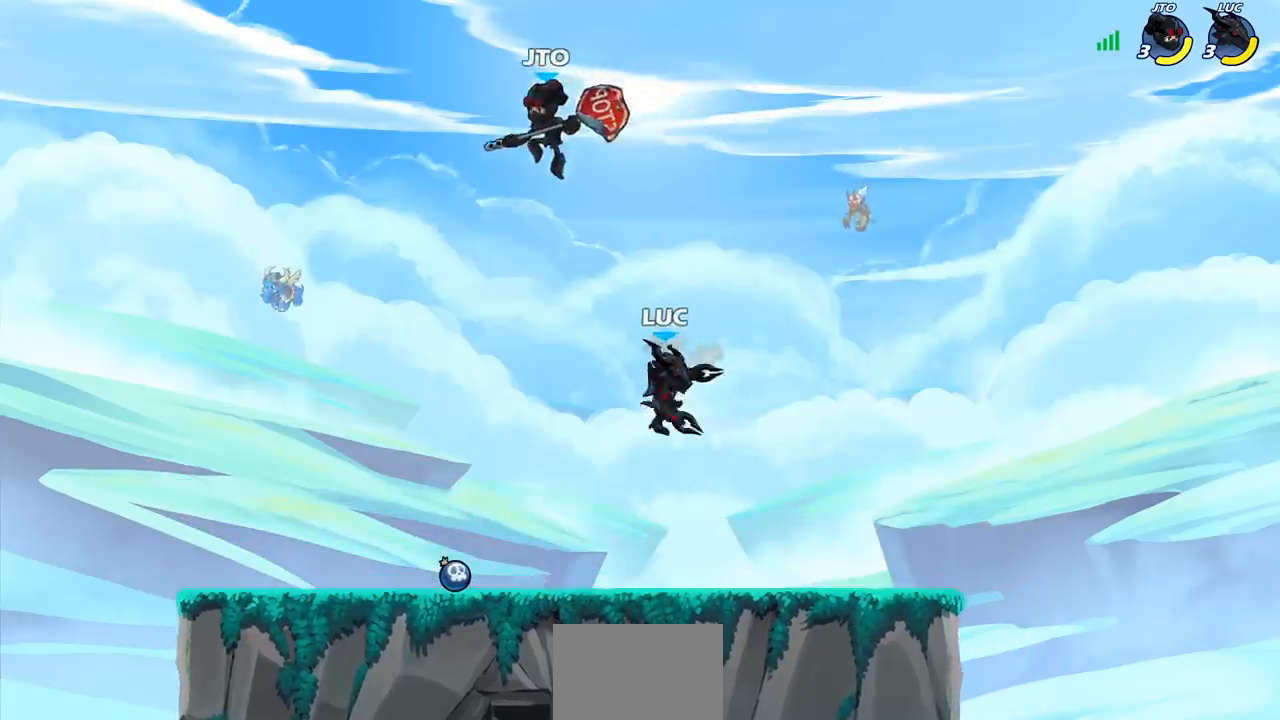
{"buttons": [], "left_stick": "center", "right_stick": "center", "events": [[317, "CIRCLE", "down"], [400, "CIRCLE", "up"], [400, "left_stick", "center"]]}
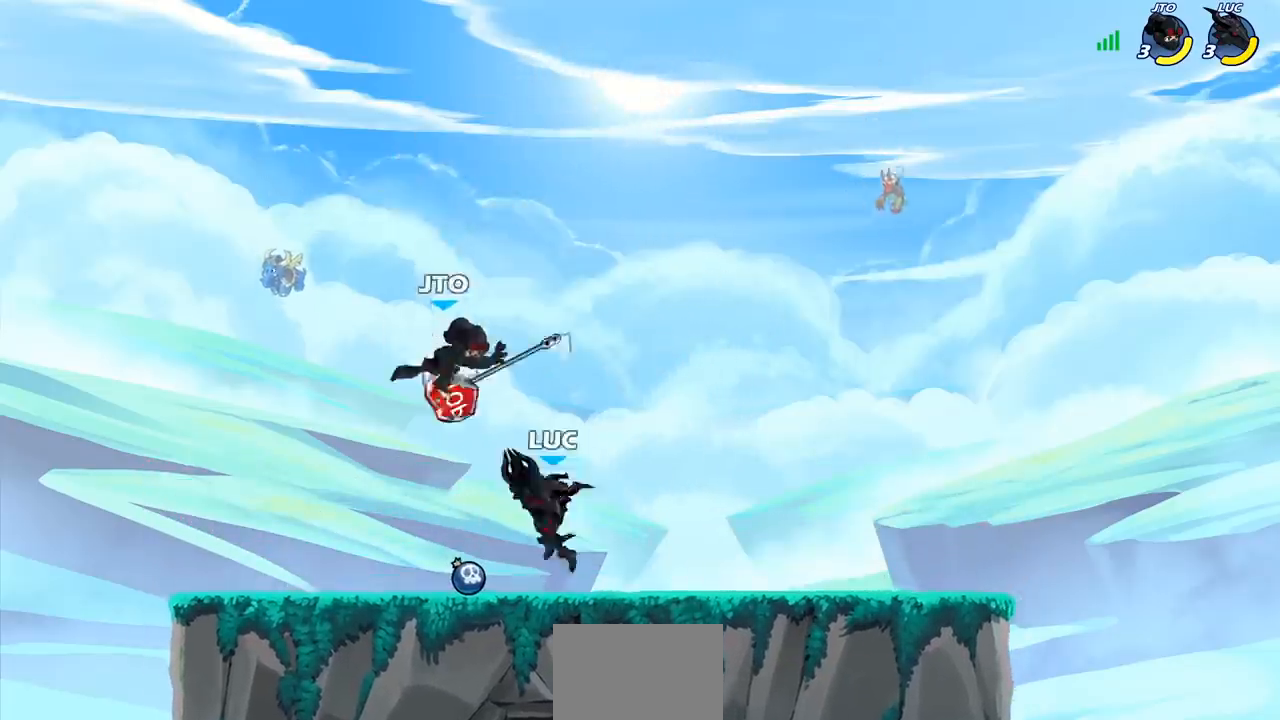
{"buttons": [], "left_stick": "center", "right_stick": "center", "events": [[400, "SQUARE", "down"], [400, "right_stick", "down"], [483, "SQUARE", "up"], [483, "right_stick", "center"]]}
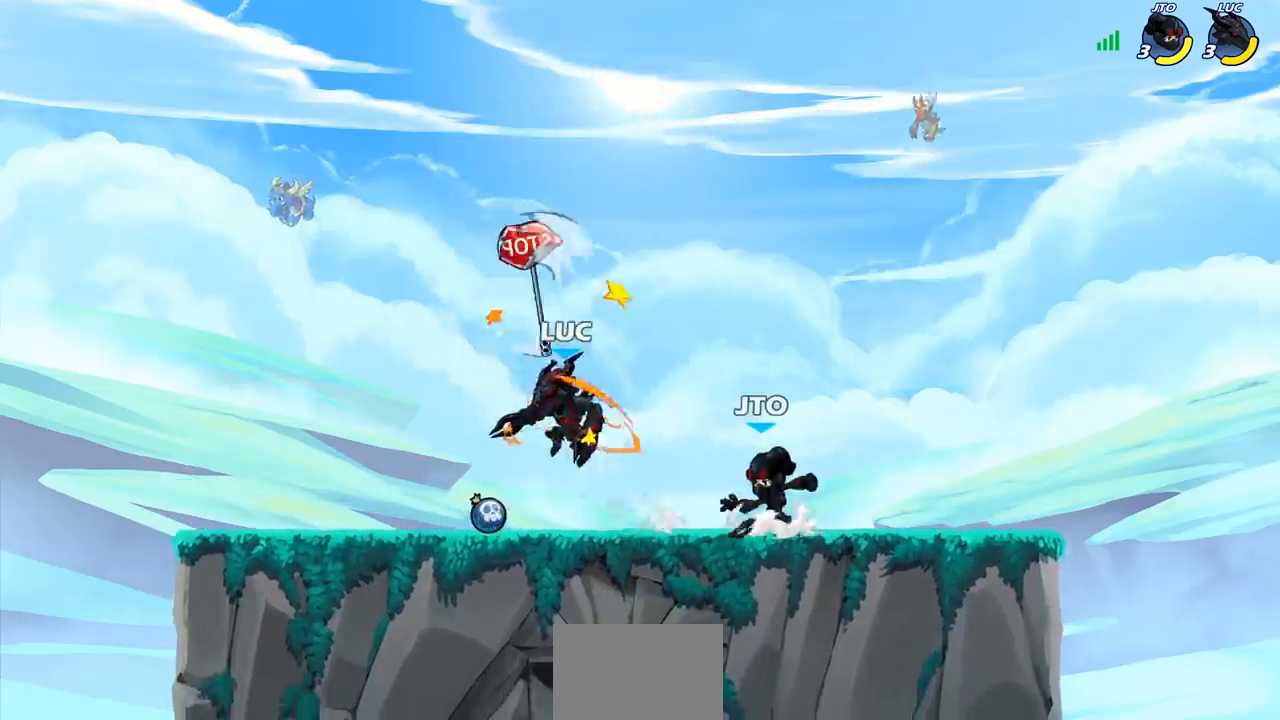
{"buttons": [], "left_stick": "up-right", "right_stick": "center", "events": [[67, "left_stick", "right"], [283, "left_stick", "up-left"], [500, "left_stick", "up-right"]]}
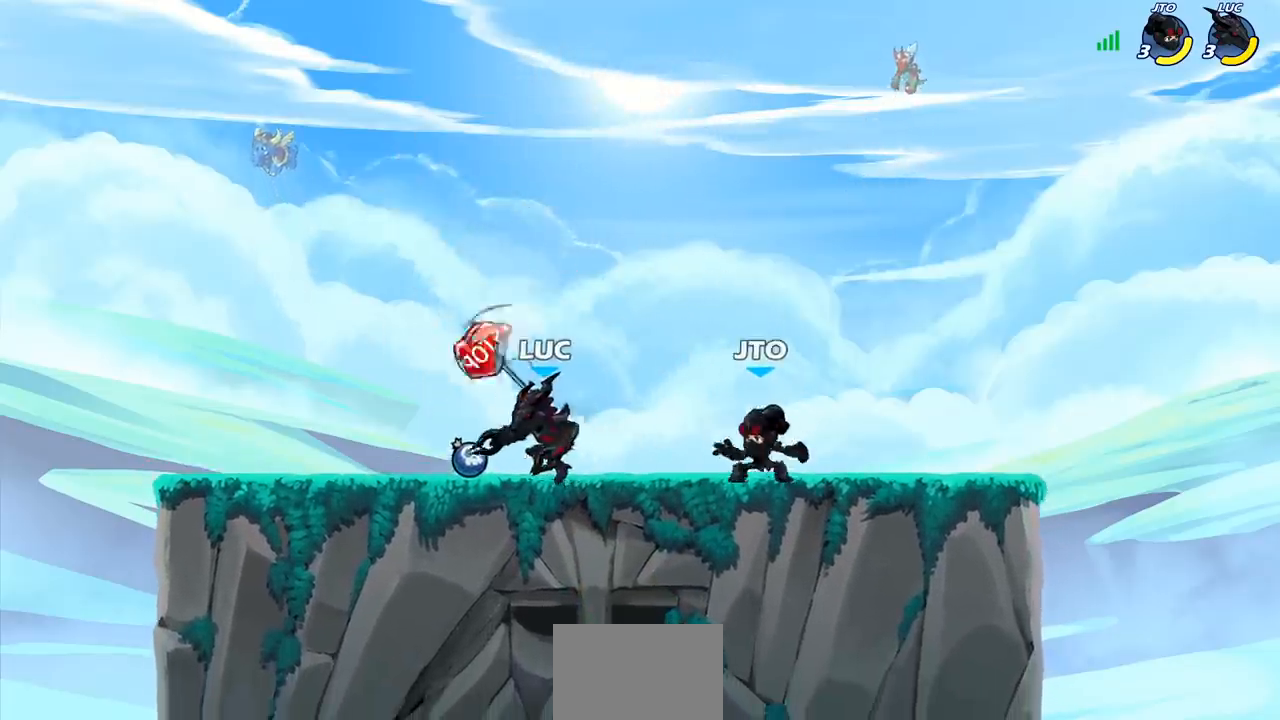
{"buttons": [], "left_stick": "center", "right_stick": "center", "events": [[17, "left_stick", "right"], [33, "SQUARE", "down"], [133, "SQUARE", "up"], [150, "left_stick", "center"]]}
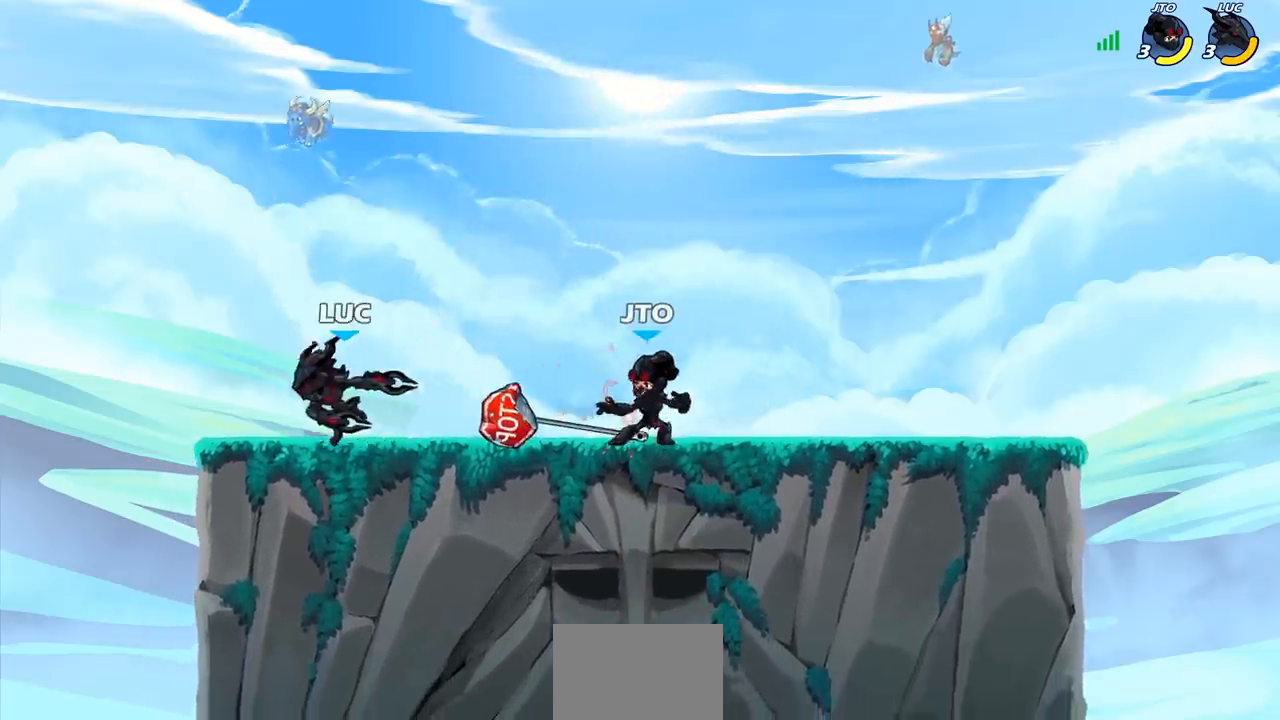
{"buttons": [], "left_stick": "center", "right_stick": "center", "events": [[33, "left_stick", "right"], [117, "R2", "down"], [167, "SQUARE", "down"], [250, "R2", "up"], [317, "SQUARE", "up"], [350, "left_stick", "center"]]}
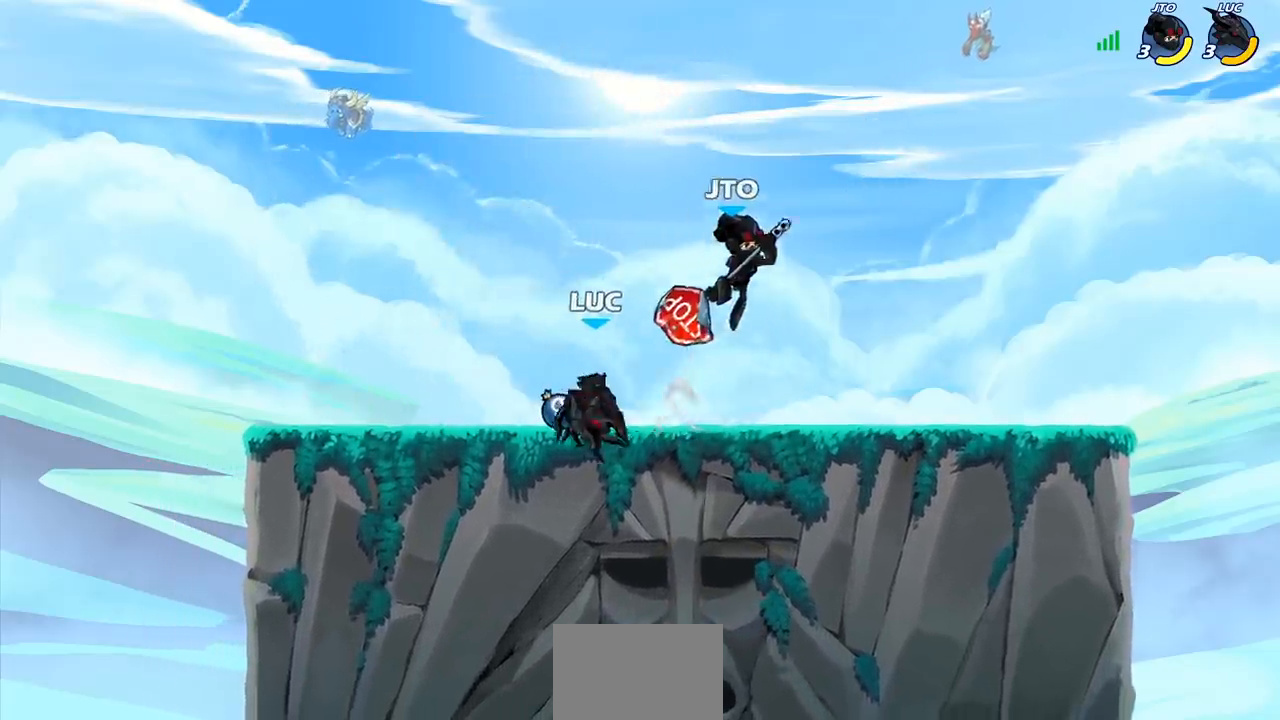
{"buttons": [], "left_stick": "left", "right_stick": "center", "events": [[283, "left_stick", "left"]]}
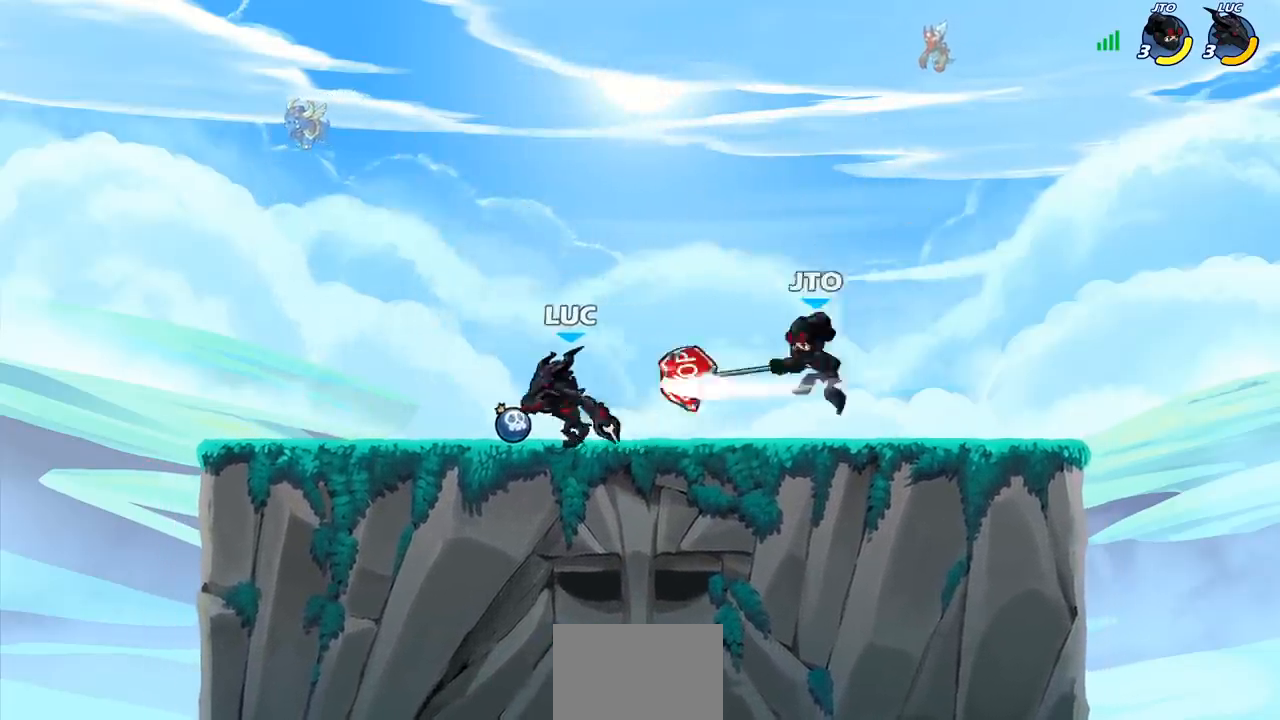
{"buttons": [], "left_stick": "center", "right_stick": "center", "events": [[17, "left_stick", "right"], [133, "R2", "down"], [167, "SQUARE", "down"], [233, "R2", "up"], [250, "SQUARE", "up"], [333, "left_stick", "center"]]}
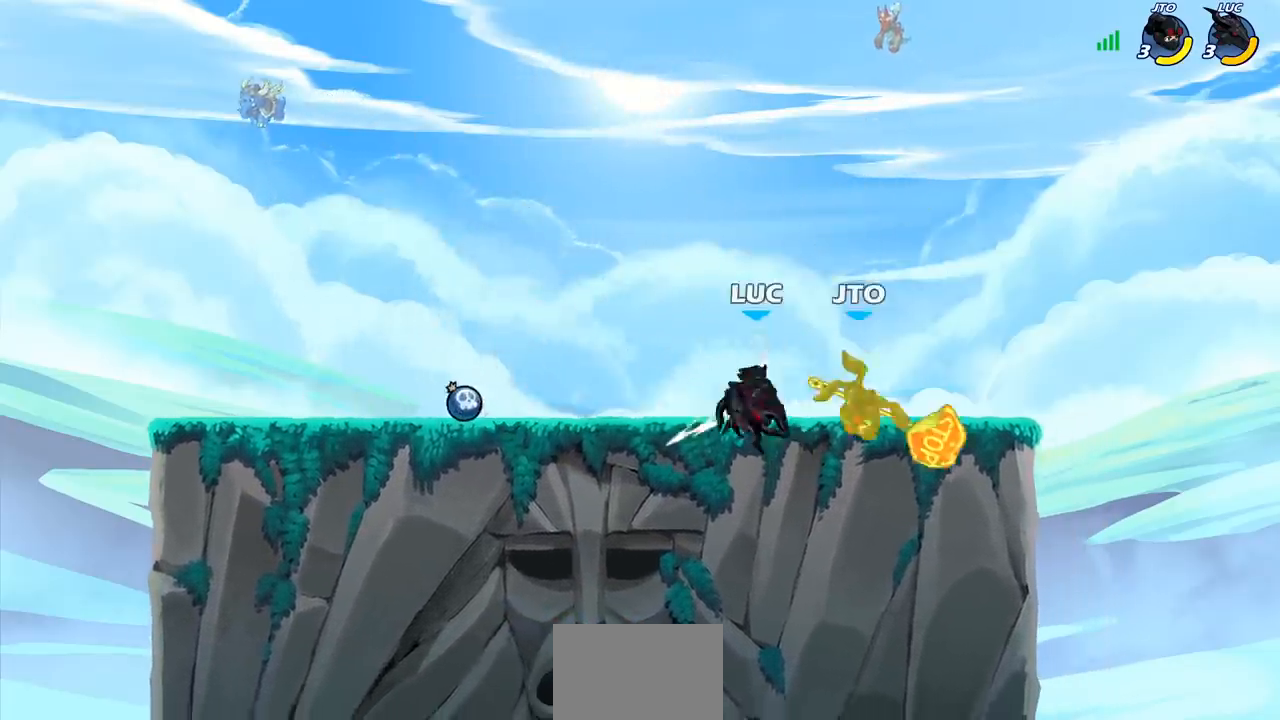
{"buttons": [], "left_stick": "center", "right_stick": "center", "events": [[17, "left_stick", "right"], [133, "R2", "down"], [217, "SQUARE", "down"], [217, "left_stick", "center"], [233, "R2", "up"], [300, "SQUARE", "up"], [383, "SQUARE", "down"], [467, "SQUARE", "up"]]}
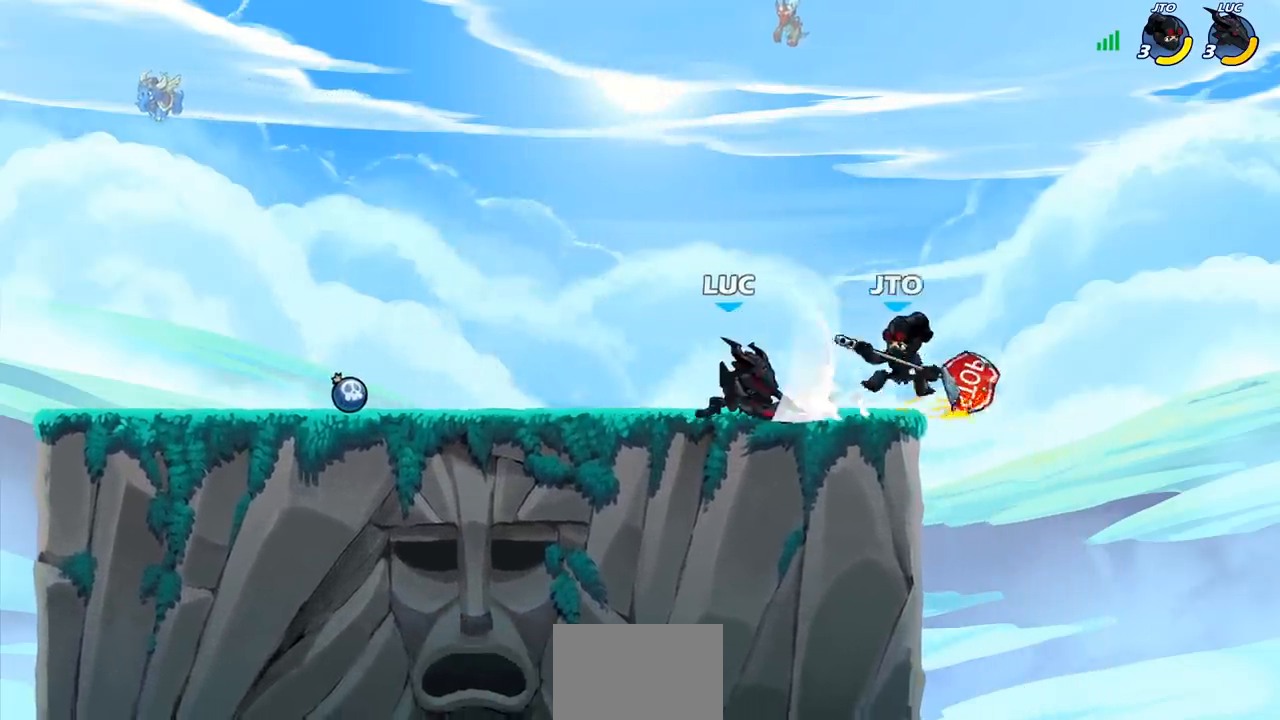
{"buttons": [], "left_stick": "right", "right_stick": "center", "events": [[50, "SQUARE", "down"], [133, "SQUARE", "up"], [183, "left_stick", "left"], [417, "left_stick", "right"]]}
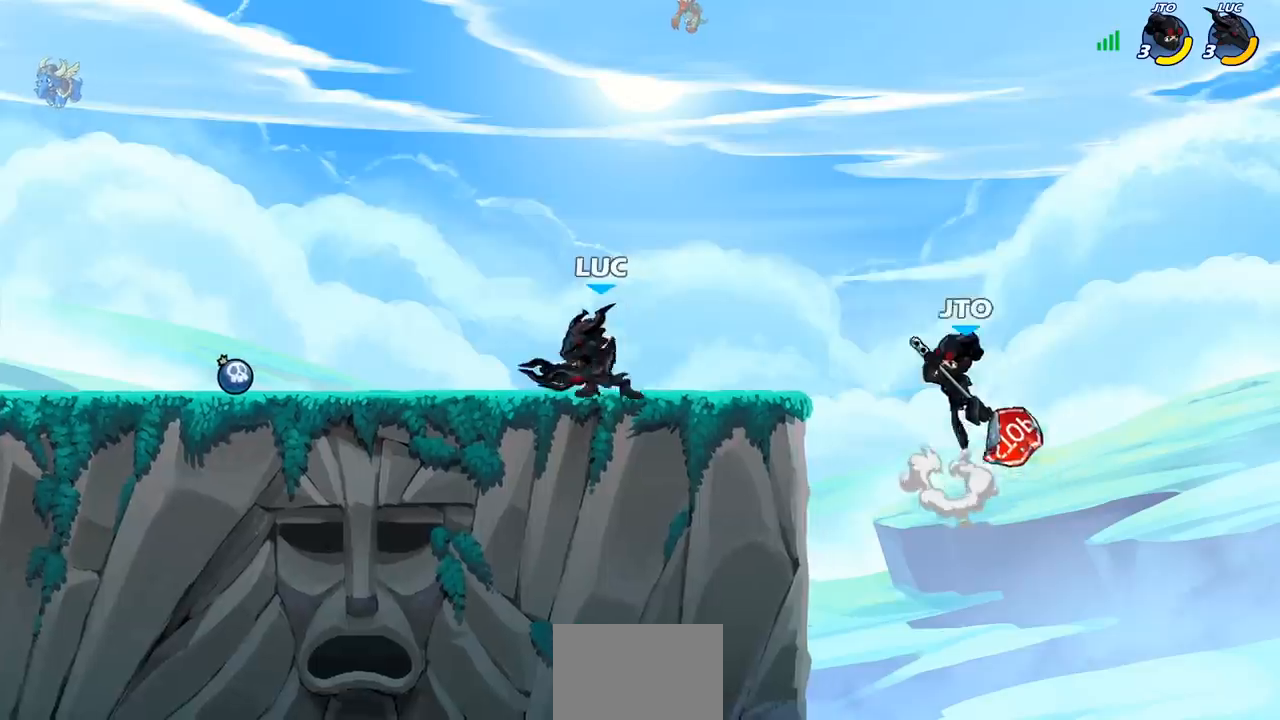
{"buttons": [], "left_stick": "center", "right_stick": "center", "events": [[67, "R2", "down"], [100, "CIRCLE", "down"], [100, "left_stick", "down"], [150, "R2", "up"], [183, "CIRCLE", "up"], [233, "left_stick", "center"]]}
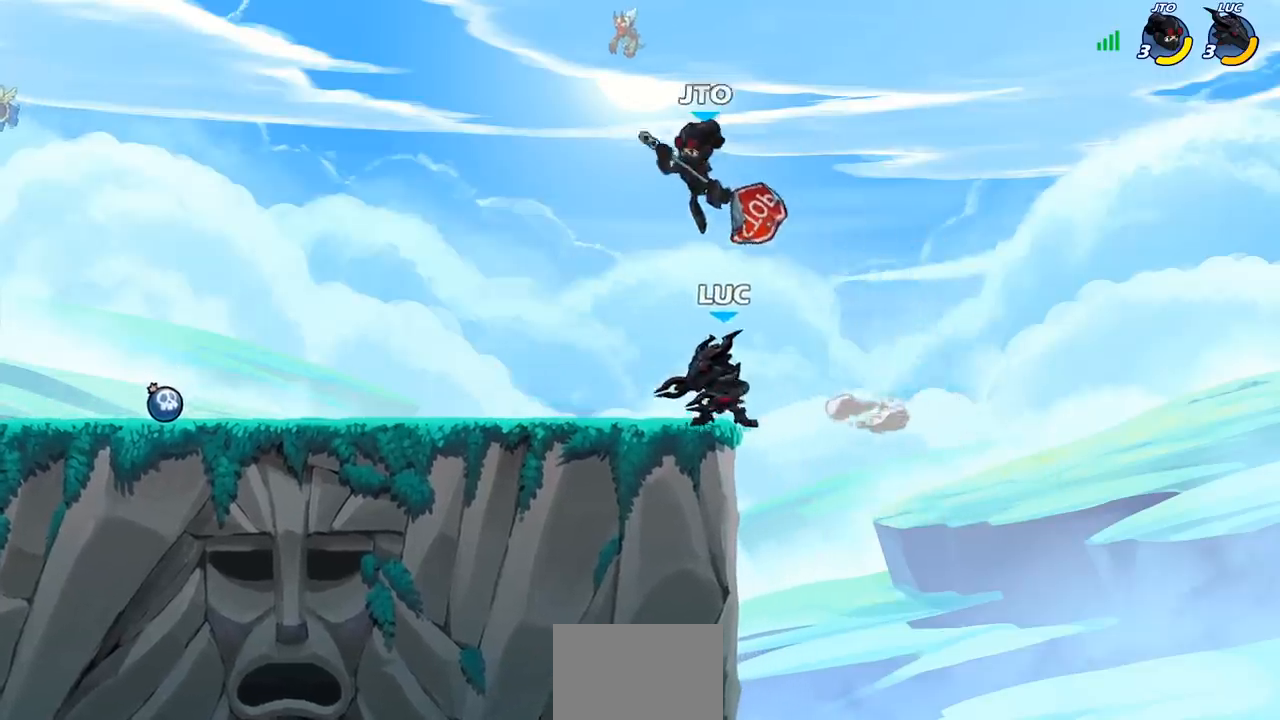
{"buttons": [], "left_stick": "center", "right_stick": "center", "events": [[50, "CROSS", "down"], [83, "left_stick", "left"], [150, "CROSS", "up"], [183, "CIRCLE", "down"], [217, "CIRCLE", "up"], [233, "TRIANGLE", "down"], [250, "SQUARE", "down"], [250, "TRIANGLE", "up"], [250, "right_stick", "left"], [267, "SQUARE", "up"], [300, "right_stick", "center"], [467, "left_stick", "center"]]}
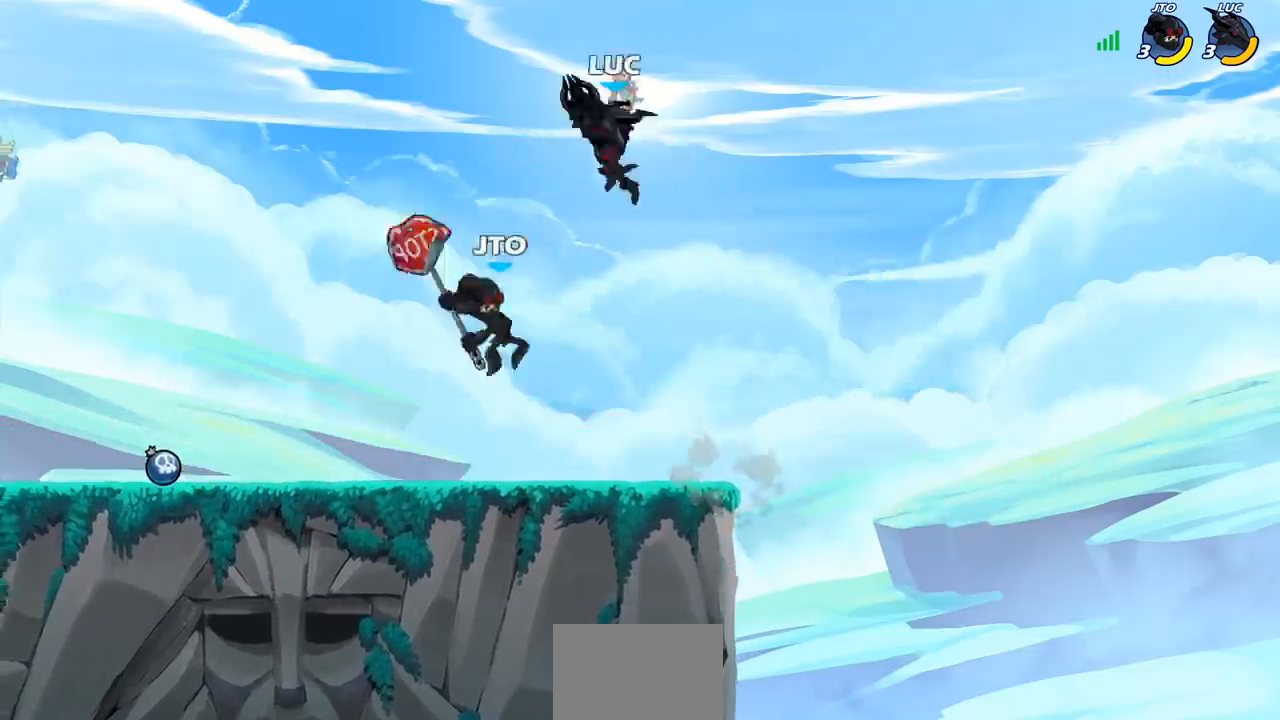
{"buttons": [], "left_stick": "down-left", "right_stick": "center", "events": [[183, "left_stick", "right"], [350, "left_stick", "down-left"]]}
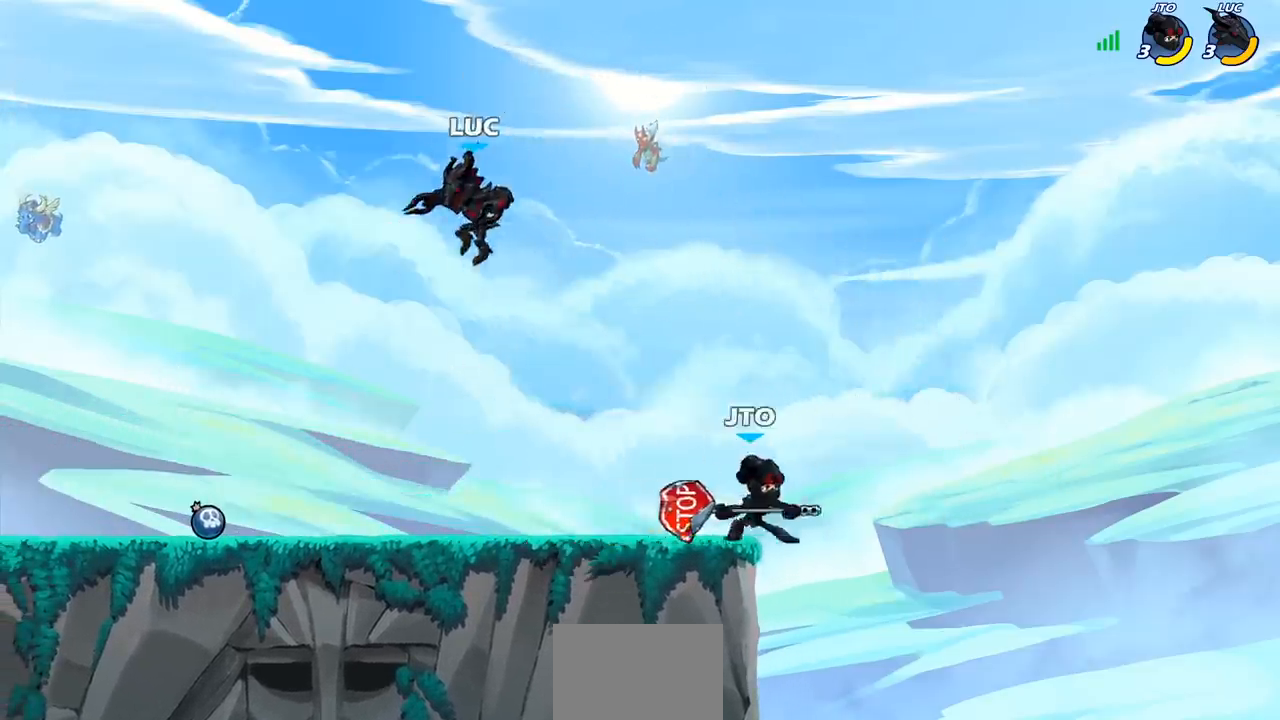
{"buttons": ["CIRCLE"], "left_stick": "center", "right_stick": "center", "events": [[300, "left_stick", "right"], [400, "R2", "down"], [467, "CIRCLE", "down"], [467, "left_stick", "center"], [483, "R2", "up"]]}
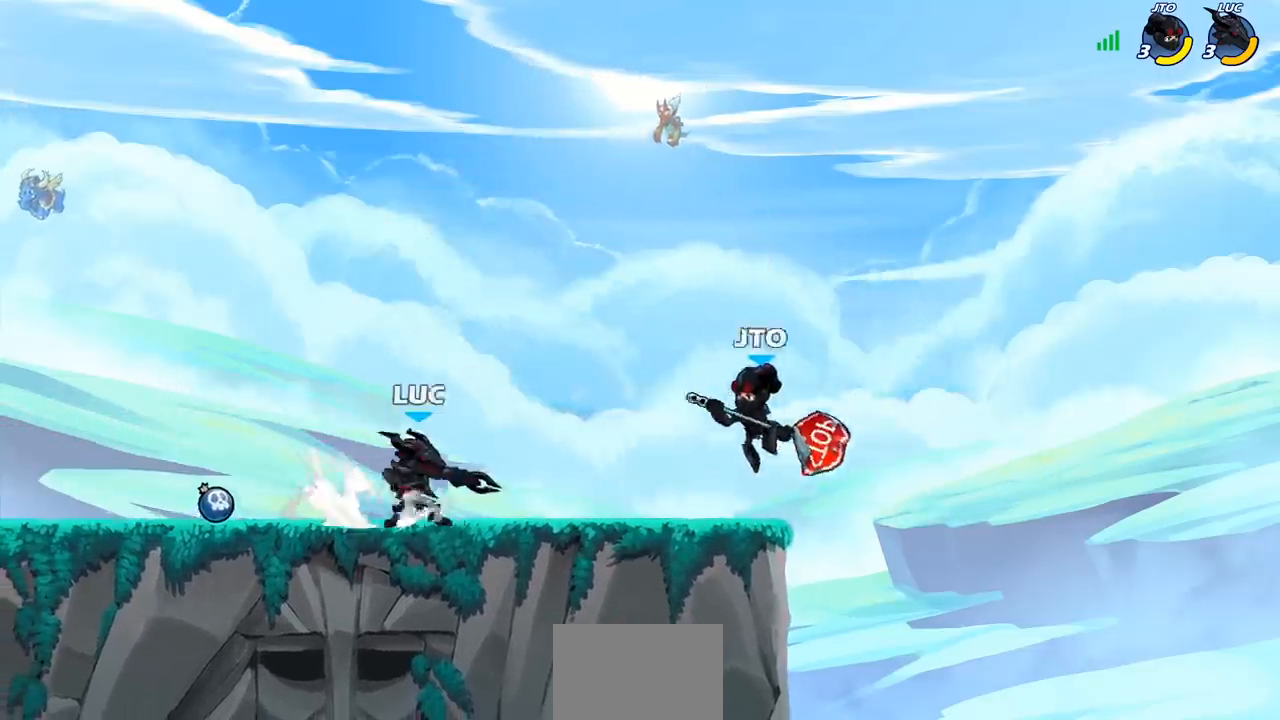
{"buttons": [], "left_stick": "center", "right_stick": "center", "events": [[33, "CIRCLE", "up"]]}
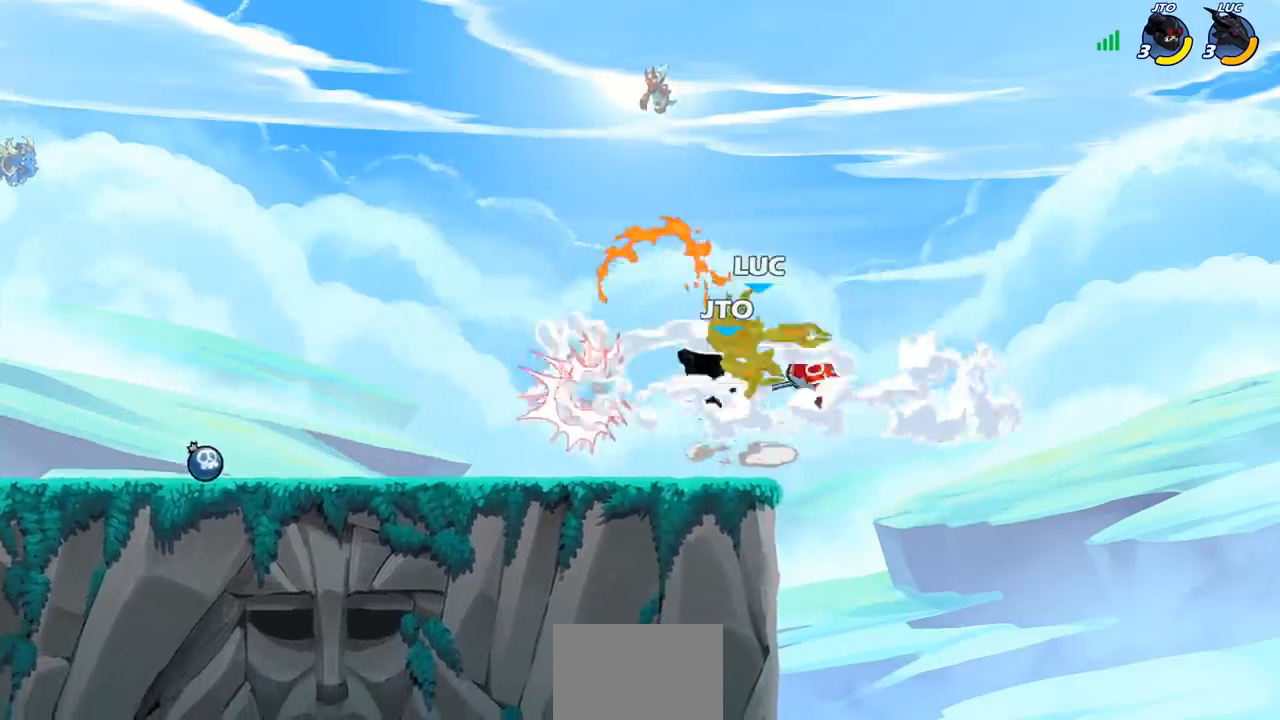
{"buttons": [], "left_stick": "left", "right_stick": "center", "events": [[333, "left_stick", "left"]]}
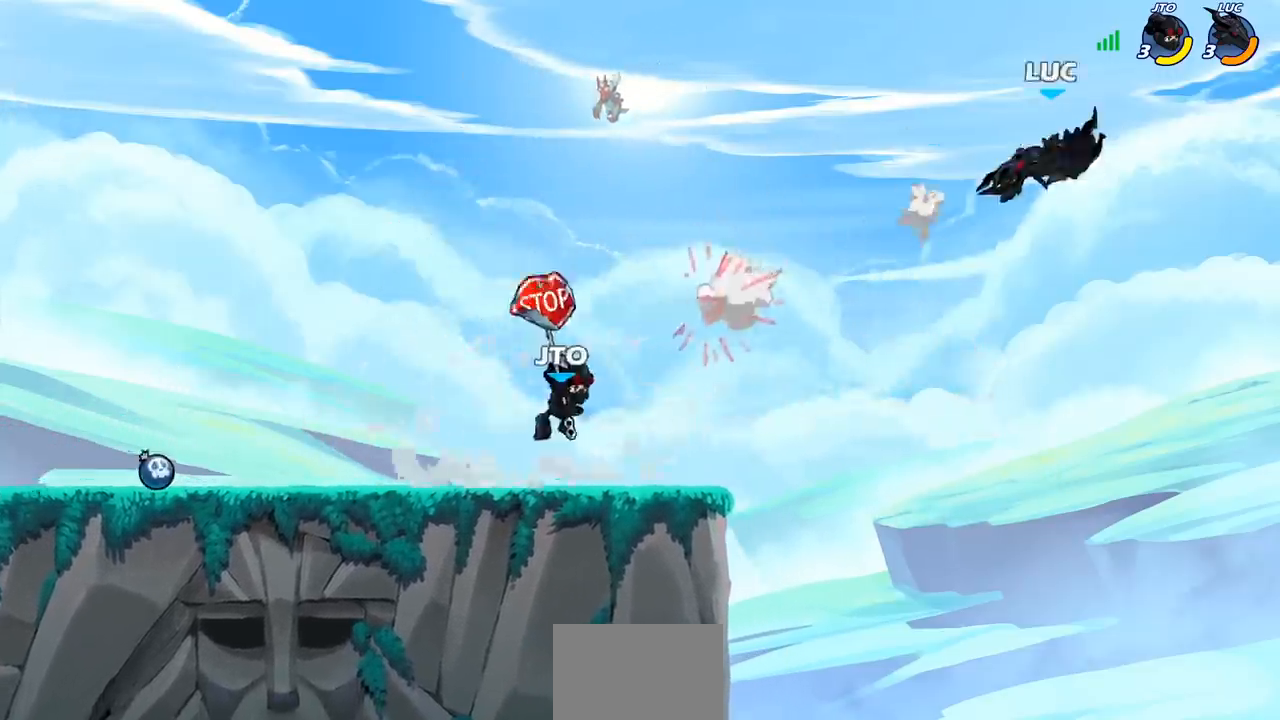
{"buttons": ["R2"], "left_stick": "left", "right_stick": "center", "events": [[233, "R2", "down"], [367, "R2", "up"], [450, "R2", "down"]]}
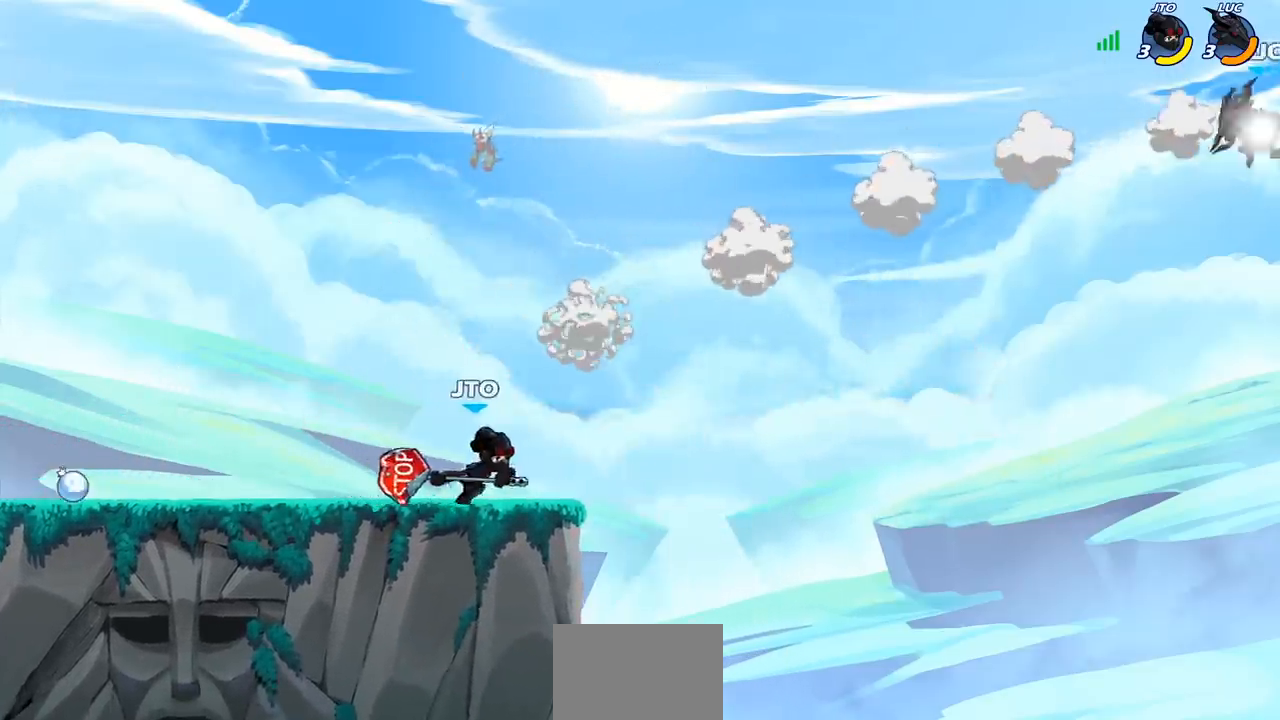
{"buttons": [], "left_stick": "left", "right_stick": "center", "events": [[50, "R2", "up"], [133, "R2", "down"], [250, "R2", "up"], [283, "CIRCLE", "down"], [400, "CIRCLE", "up"]]}
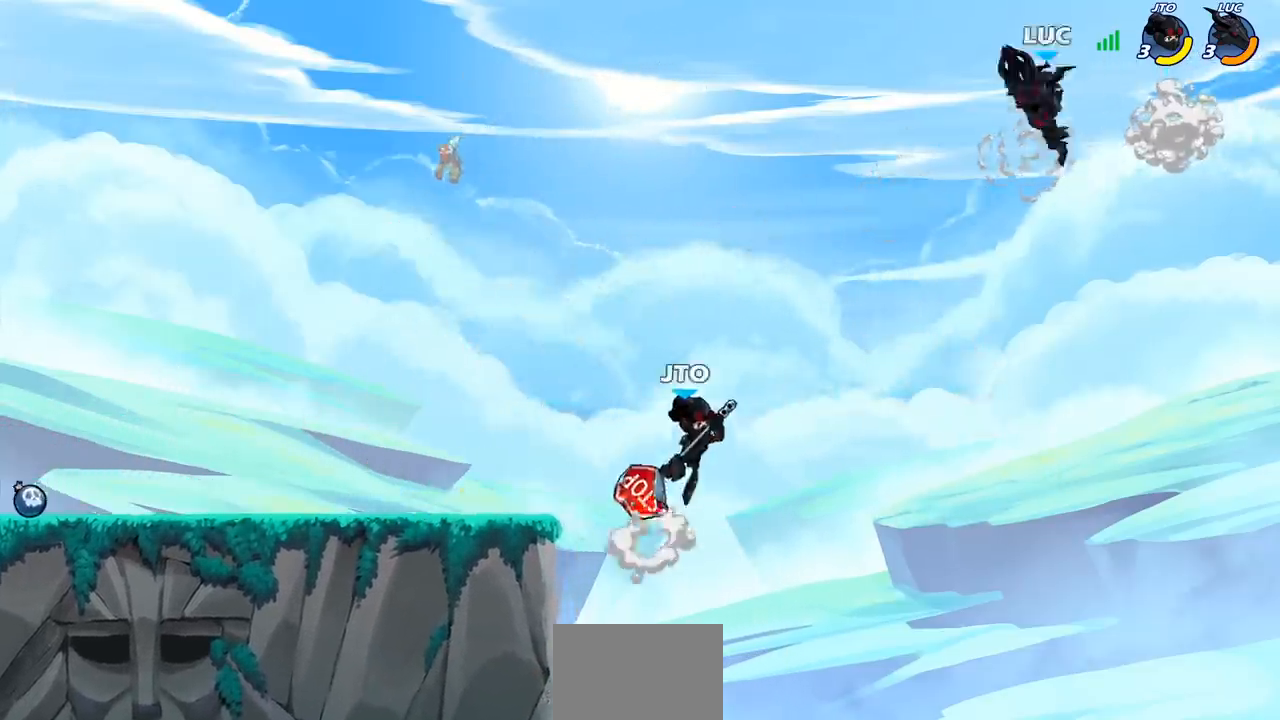
{"buttons": [], "left_stick": "right", "right_stick": "center", "events": [[17, "left_stick", "center"], [317, "left_stick", "right"]]}
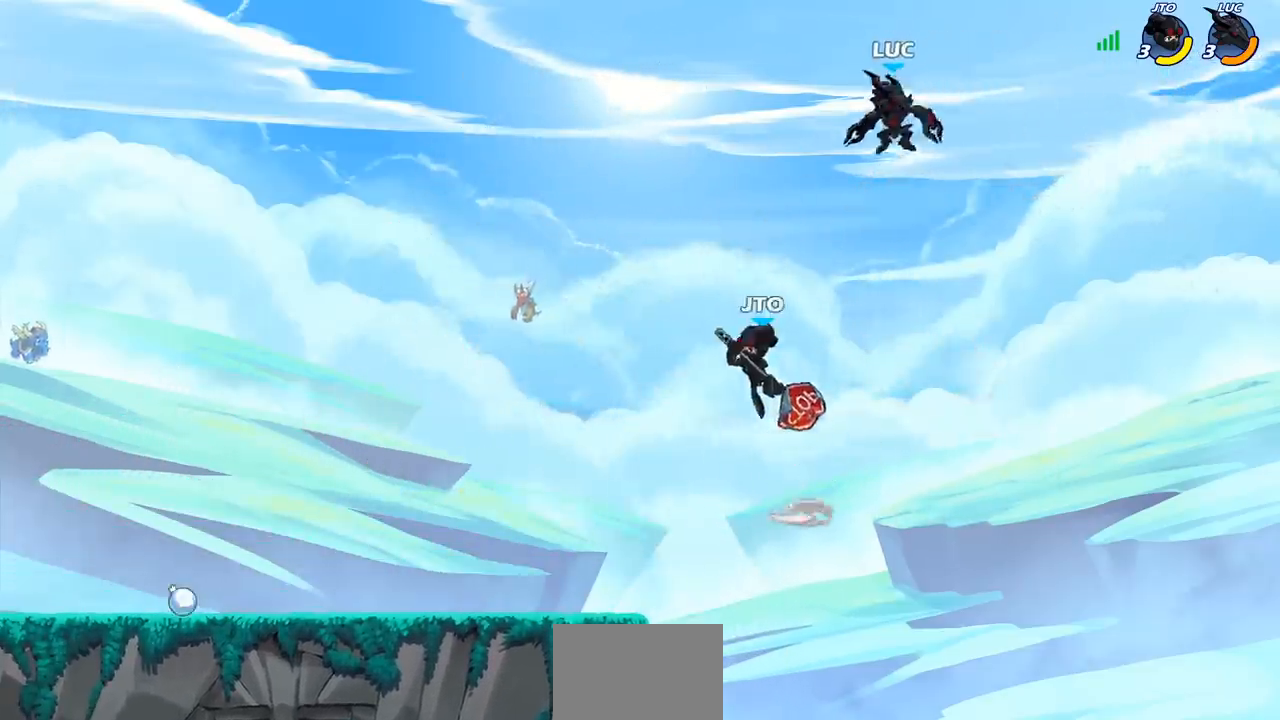
{"buttons": [], "left_stick": "center", "right_stick": "center", "events": [[83, "left_stick", "left"], [133, "SQUARE", "down"], [233, "SQUARE", "up"], [267, "left_stick", "center"]]}